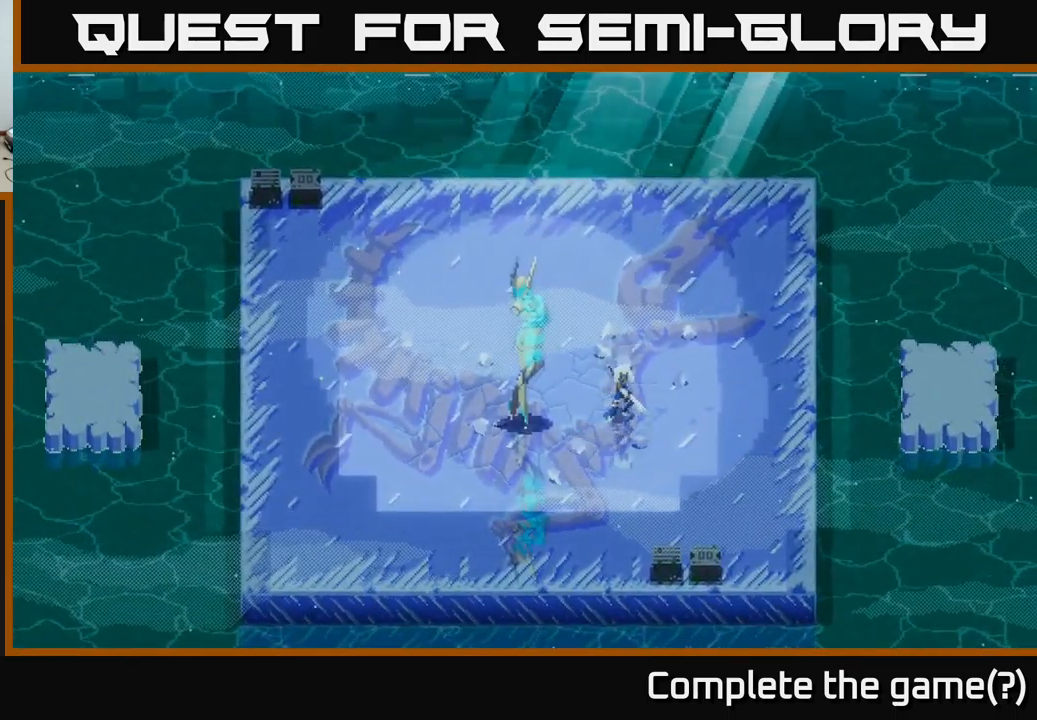
Gameplay with a controller (Xbox layout); each line is a JSON object with the inputs held at the frame after it. "events" lists button and stick changes between this image and that frame as [ms after this image, input, new state], when the widget could be followed in between.
{"buttons": [], "left_stick": "left", "right_stick": "center", "events": [[400, "R2", "down"], [417, "left_stick", "left"], [500, "R2", "up"]]}
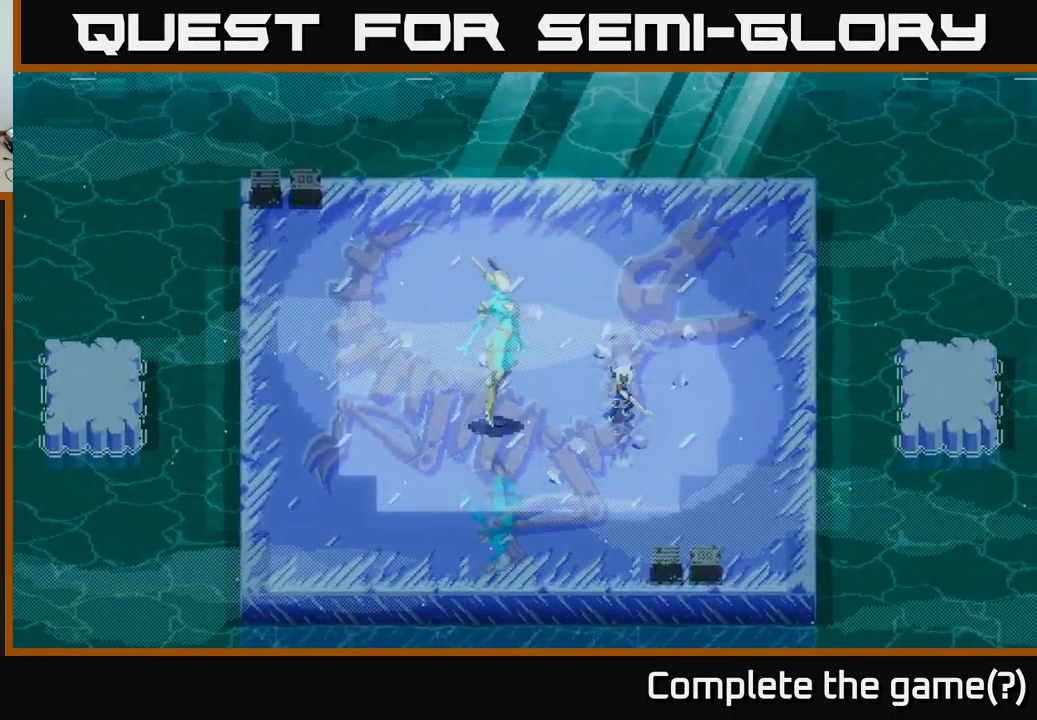
{"buttons": [], "left_stick": "left", "right_stick": "center", "events": [[100, "left_stick", "center"], [217, "left_stick", "left"]]}
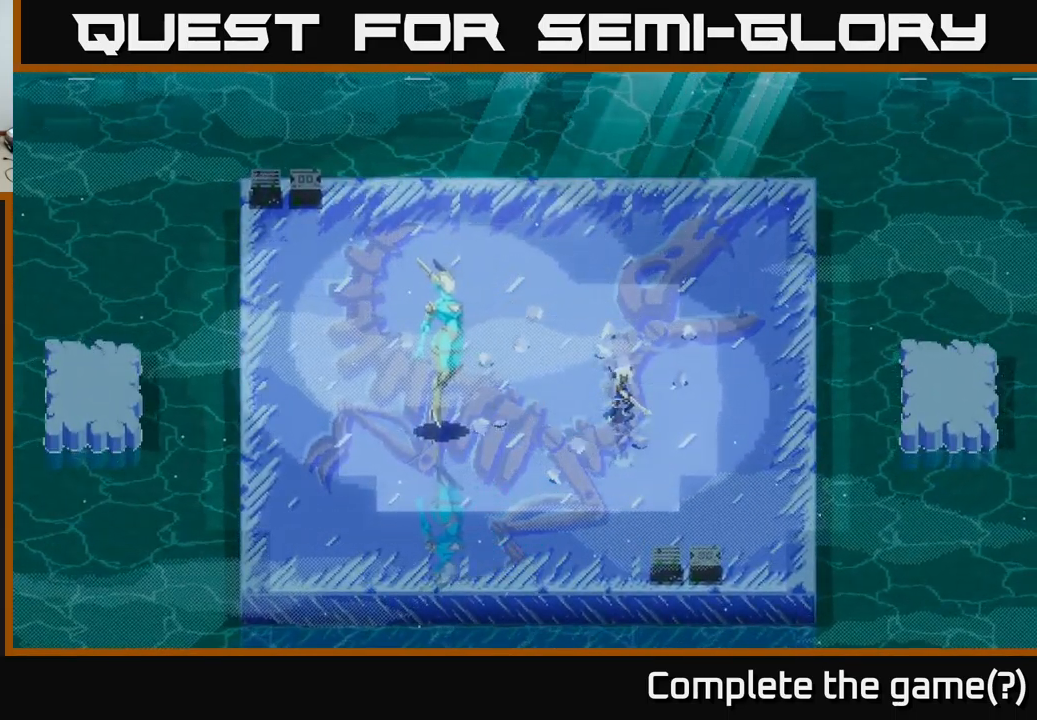
{"buttons": [], "left_stick": "left", "right_stick": "center", "events": []}
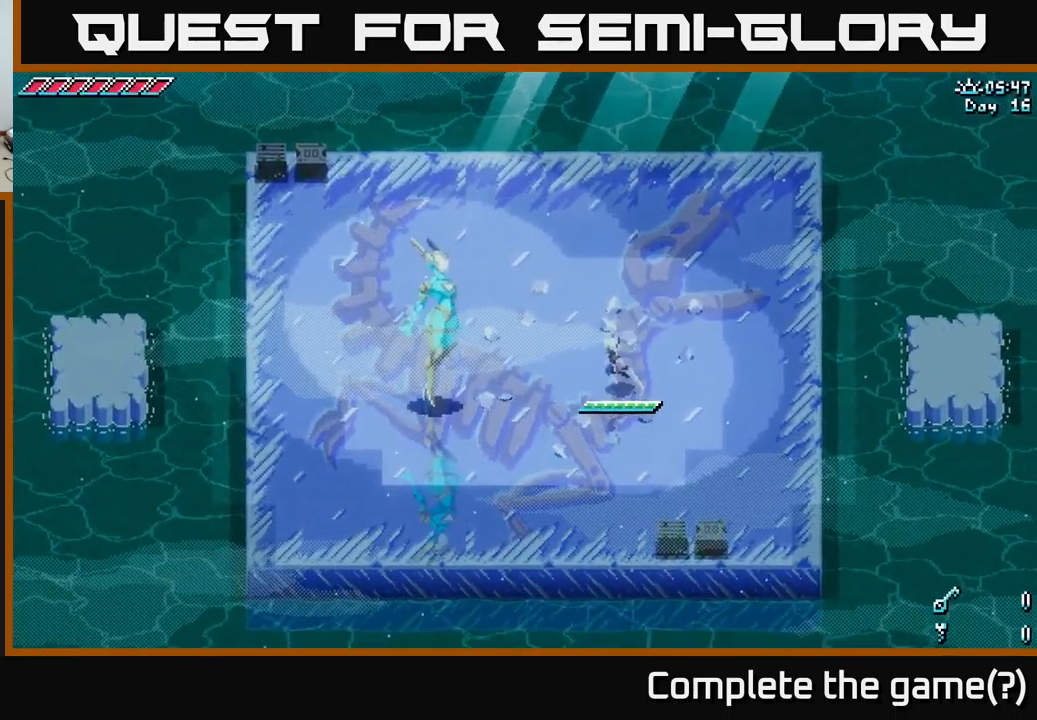
{"buttons": [], "left_stick": "center", "right_stick": "center", "events": [[267, "R2", "down"], [400, "R2", "up"], [417, "left_stick", "center"]]}
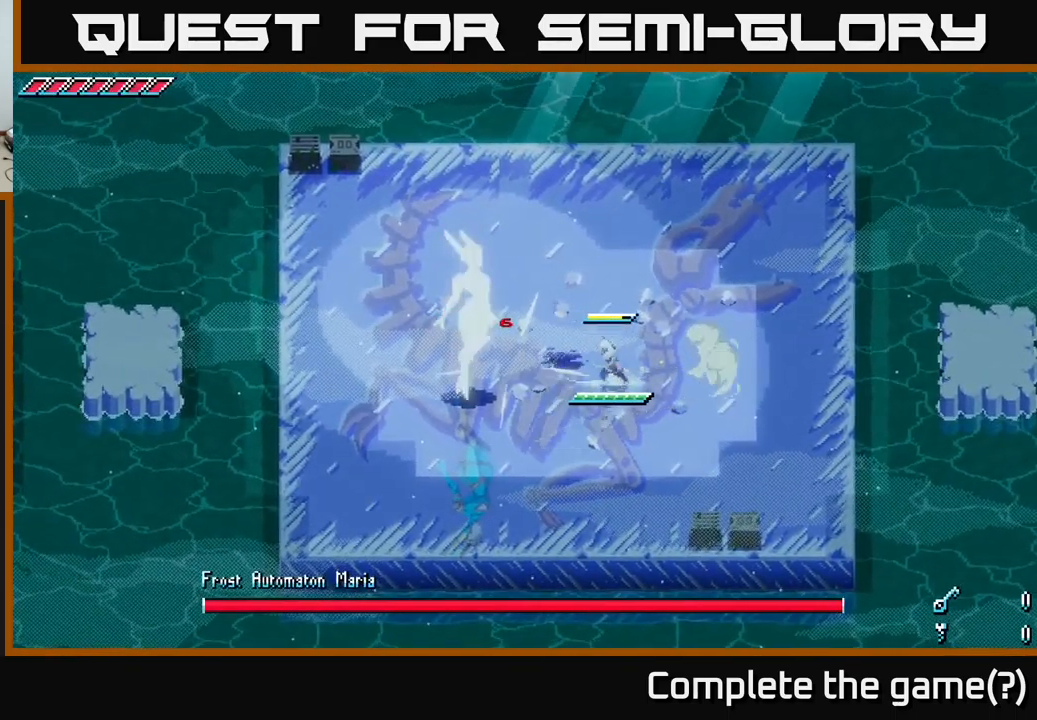
{"buttons": ["R2"], "left_stick": "left", "right_stick": "center", "events": [[17, "left_stick", "left"], [400, "R2", "down"]]}
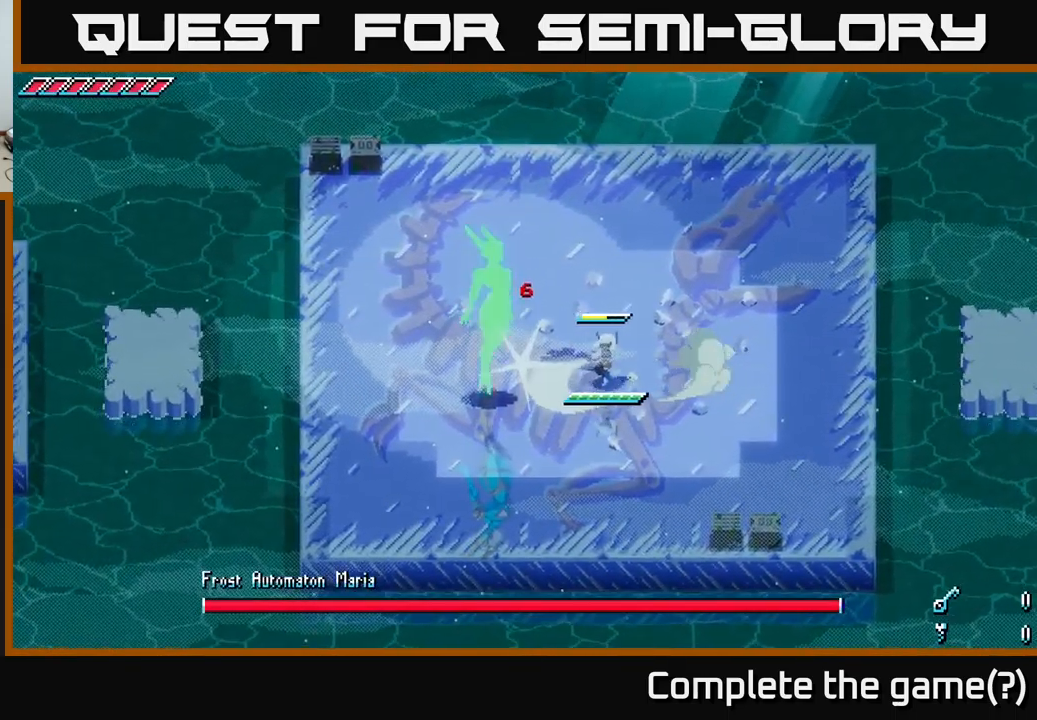
{"buttons": ["L2"], "left_stick": "right", "right_stick": "left", "events": [[17, "R2", "up"], [117, "left_stick", "center"], [151, "right_stick", "left"], [217, "left_stick", "right"], [267, "L2", "down"], [367, "L2", "up"], [451, "L2", "down"]]}
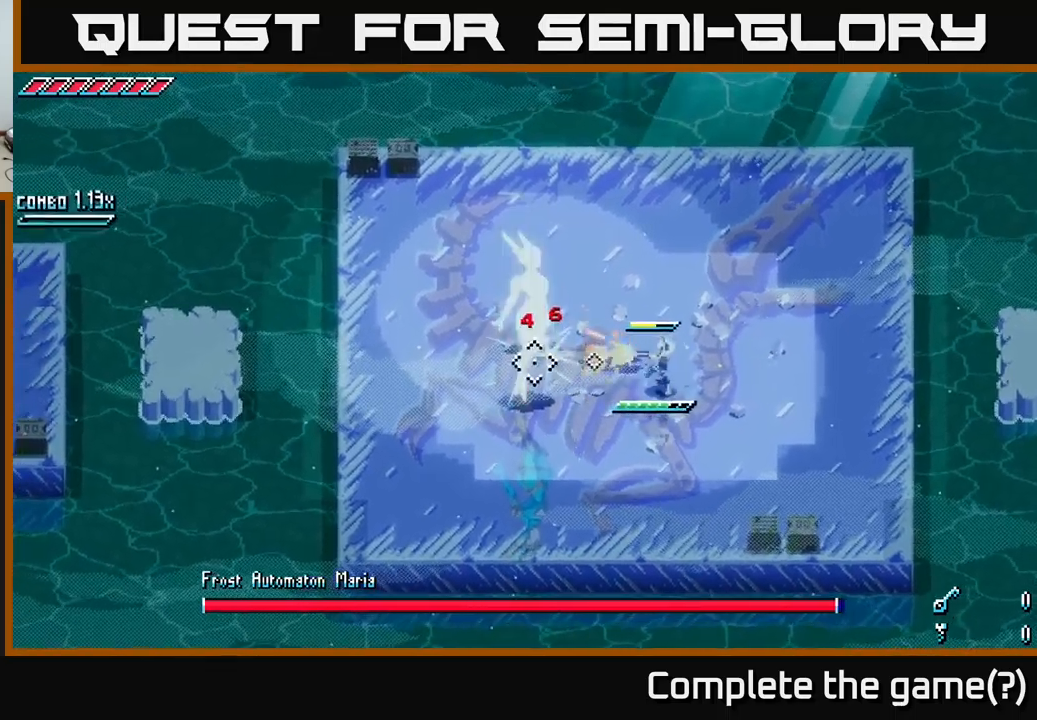
{"buttons": [], "left_stick": "right", "right_stick": "left", "events": [[50, "L2", "up"], [116, "L2", "down"], [200, "L2", "up"], [266, "L2", "down"], [333, "L2", "up"], [416, "L2", "down"], [483, "L2", "up"]]}
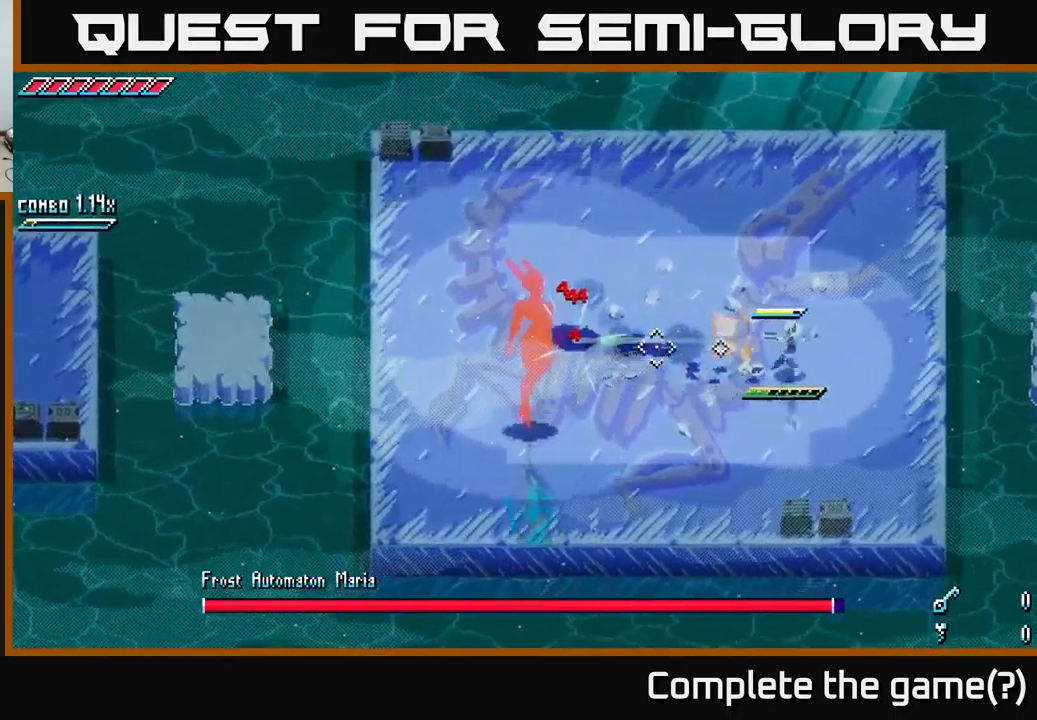
{"buttons": ["L1"], "left_stick": "up", "right_stick": "down-left", "events": [[33, "L2", "down"], [116, "L2", "up"], [183, "L2", "down"], [250, "L2", "up"], [266, "left_stick", "up"], [350, "right_stick", "down-left"], [433, "L1", "down"]]}
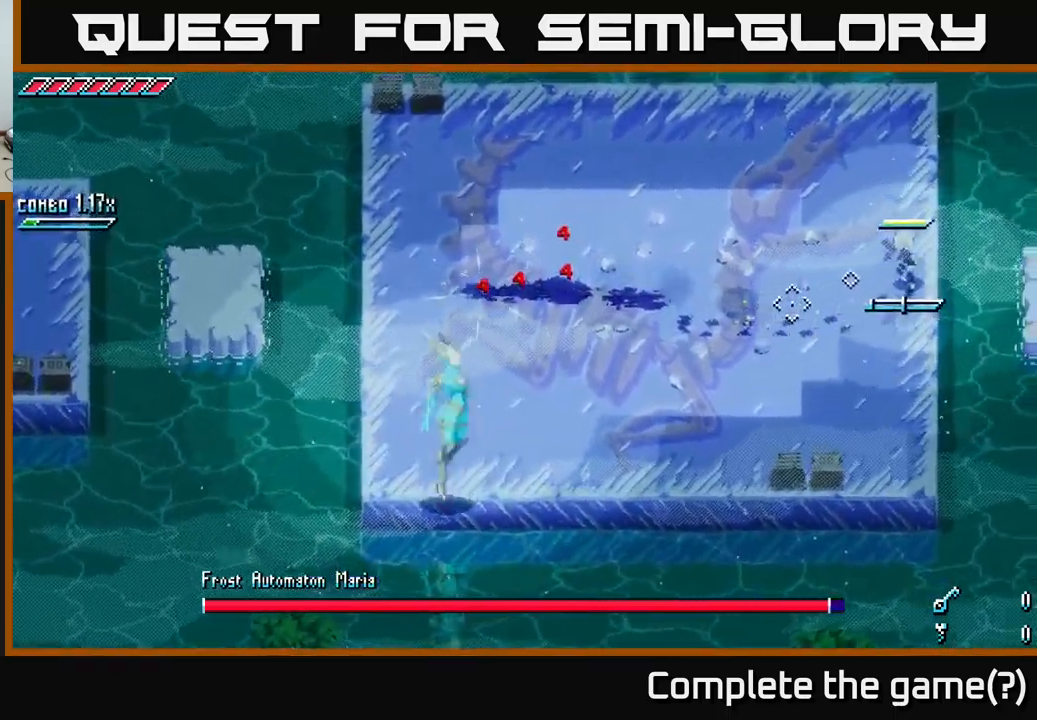
{"buttons": ["L1"], "left_stick": "left", "right_stick": "down-left", "events": [[50, "L1", "up"], [150, "left_stick", "up-left"], [366, "left_stick", "left"], [450, "L1", "down"]]}
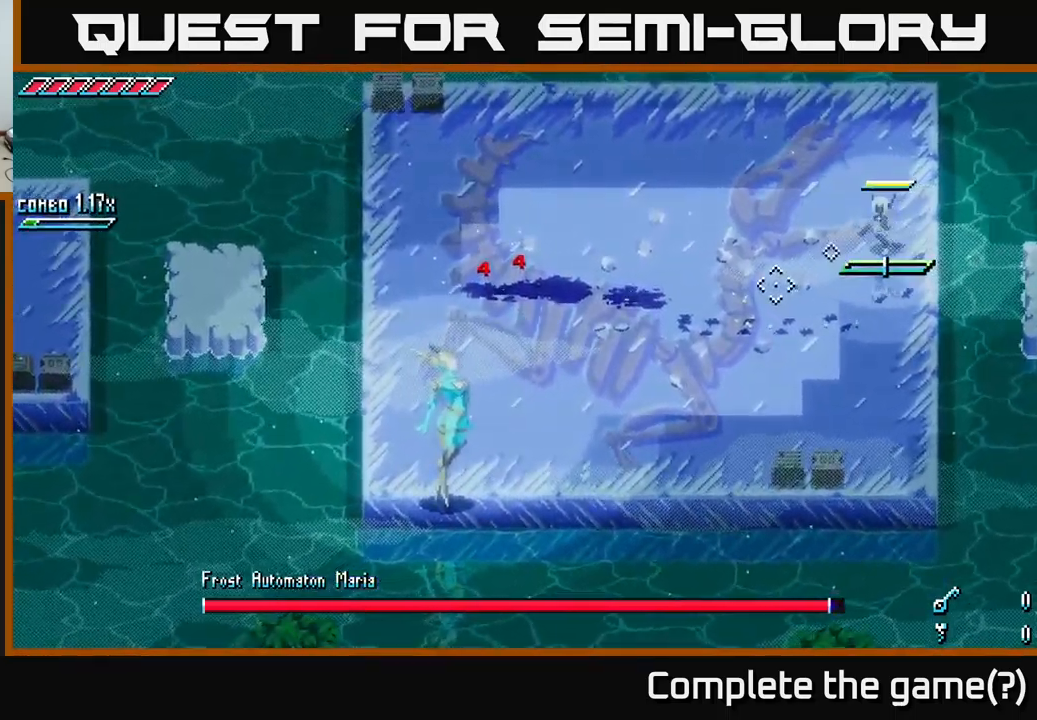
{"buttons": [], "left_stick": "center", "right_stick": "down-left", "events": [[66, "L1", "up"], [116, "left_stick", "down-left"], [250, "left_stick", "up-left"], [466, "left_stick", "center"]]}
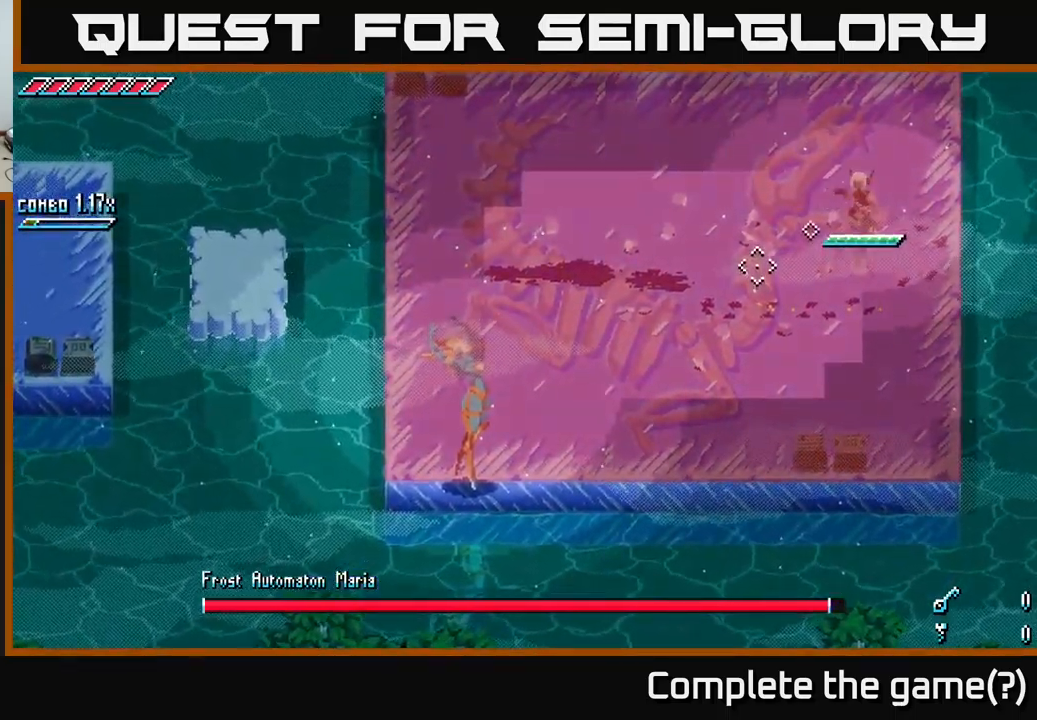
{"buttons": ["X"], "left_stick": "right", "right_stick": "center", "events": [[100, "left_stick", "up-right"], [150, "right_stick", "center"], [216, "left_stick", "right"], [266, "X", "down"]]}
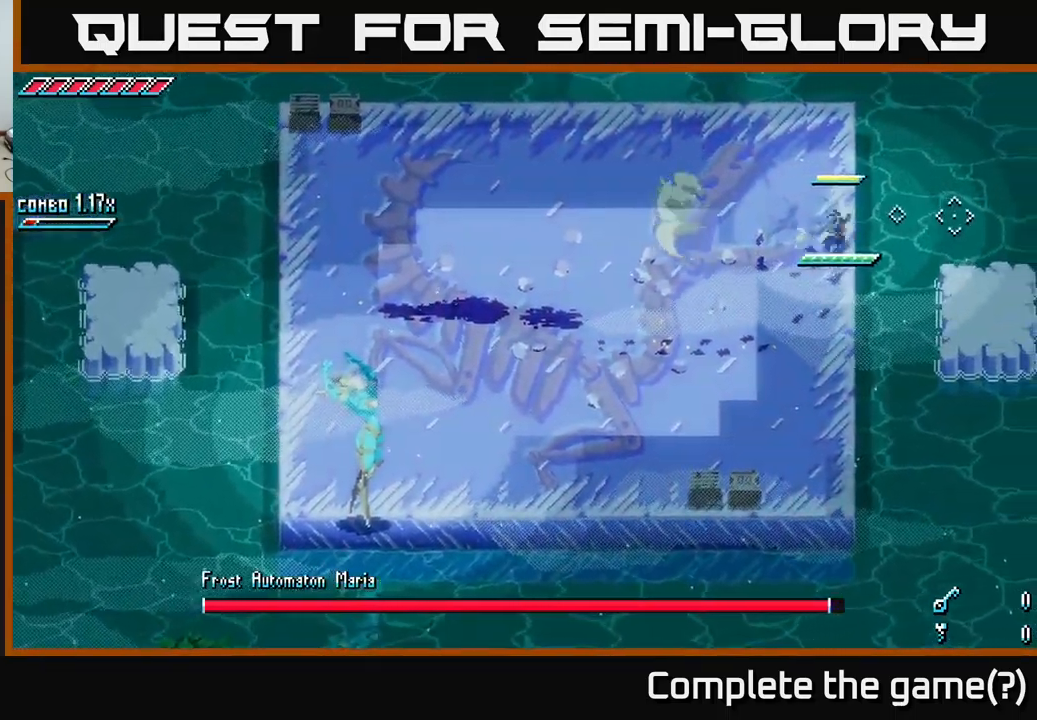
{"buttons": [], "left_stick": "center", "right_stick": "center", "events": [[16, "A", "down"], [83, "A", "up"], [83, "X", "up"], [200, "left_stick", "down-right"], [350, "left_stick", "down-left"], [433, "left_stick", "center"]]}
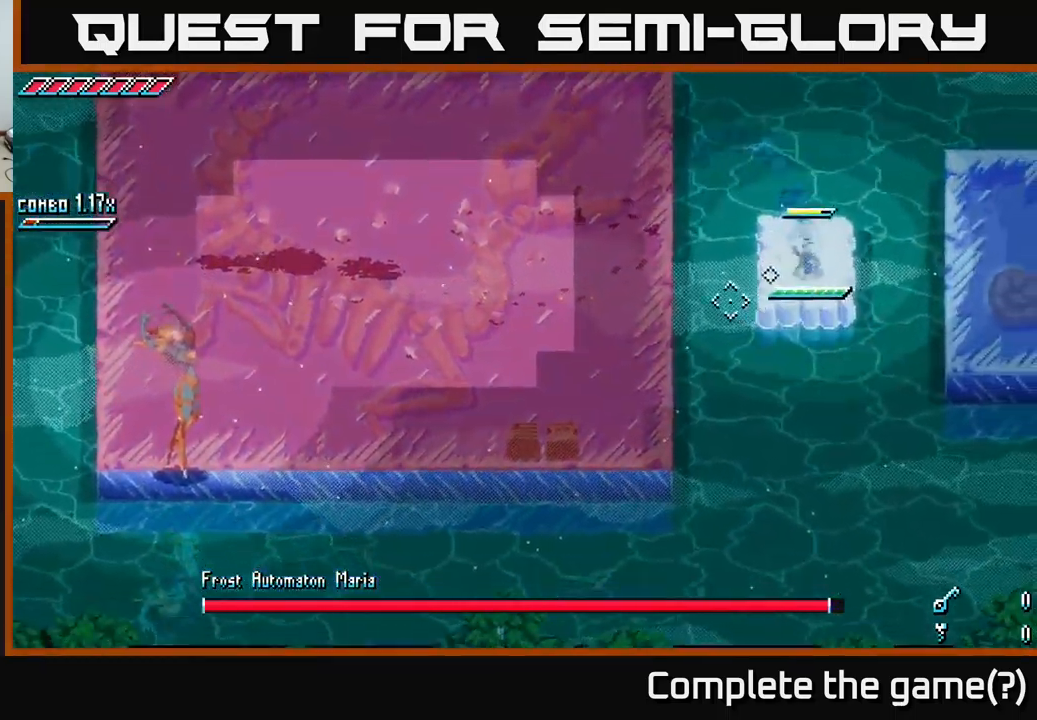
{"buttons": [], "left_stick": "right", "right_stick": "center", "events": [[116, "left_stick", "up-right"], [250, "left_stick", "right"], [333, "A", "down"], [450, "A", "up"]]}
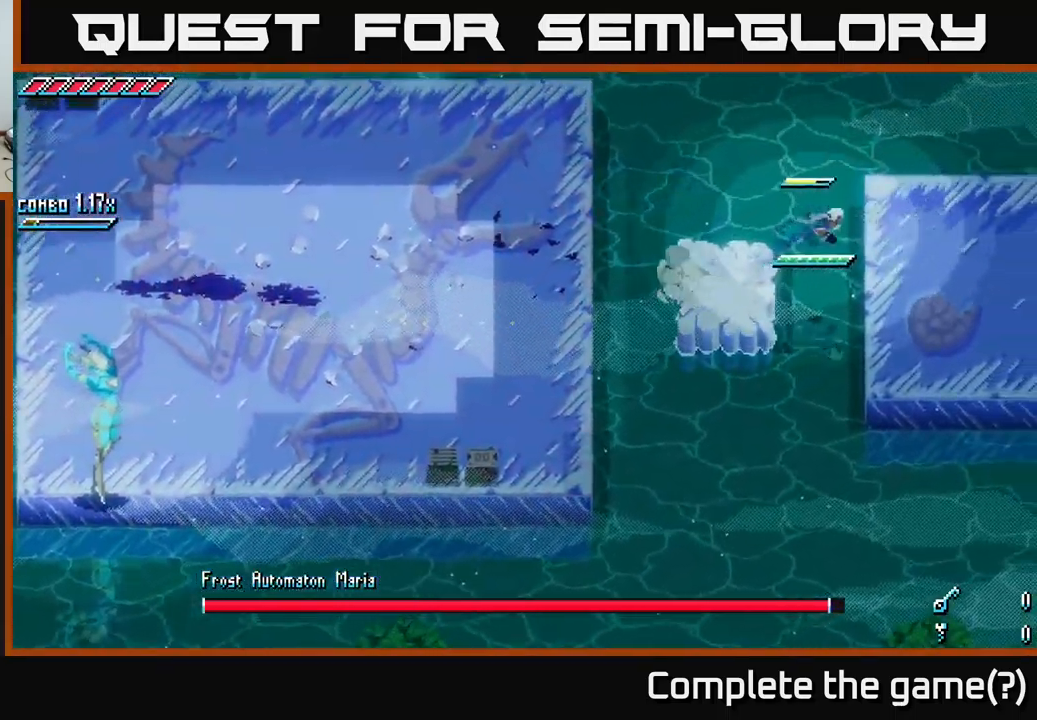
{"buttons": [], "left_stick": "center", "right_stick": "left", "events": [[116, "right_stick", "left"], [300, "left_stick", "center"]]}
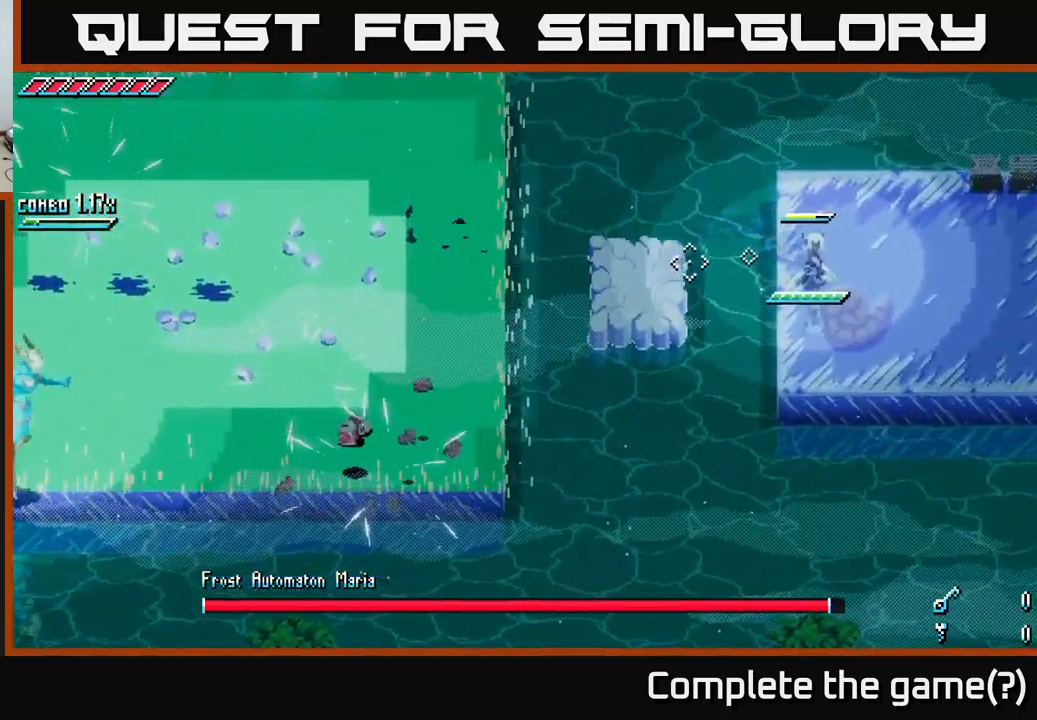
{"buttons": [], "left_stick": "center", "right_stick": "left", "events": [[183, "L2", "down"], [283, "L2", "up"], [366, "L2", "down"], [466, "L2", "up"]]}
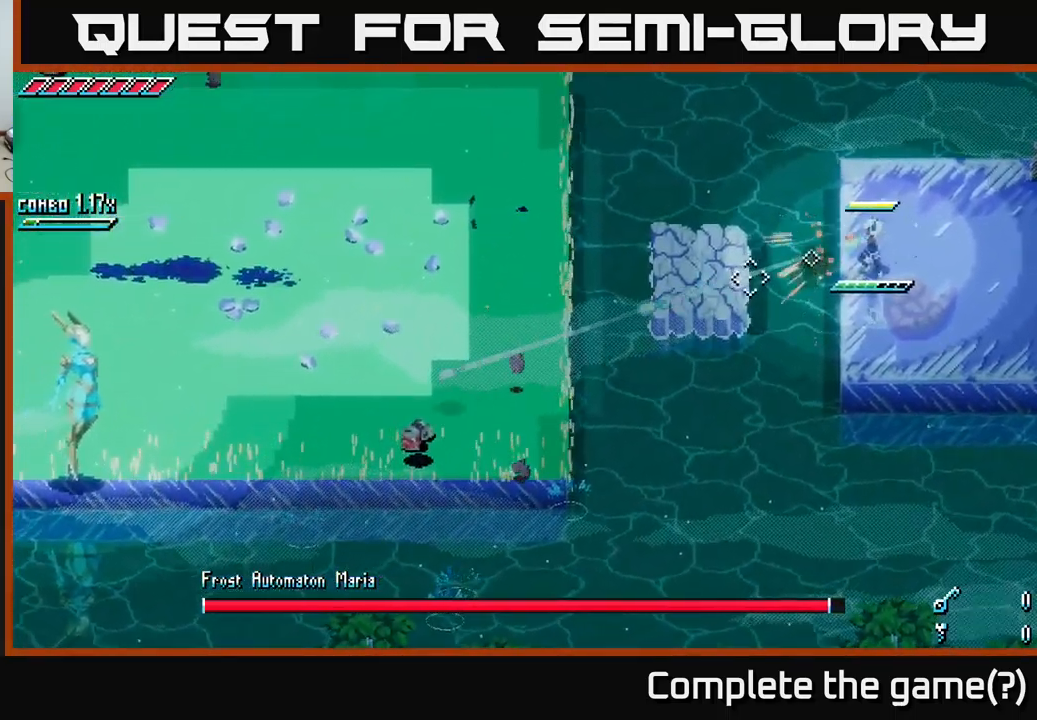
{"buttons": [], "left_stick": "center", "right_stick": "left", "events": [[16, "L2", "down"], [83, "L2", "up"], [133, "L2", "down"], [217, "L2", "up"], [300, "L2", "down"], [383, "L2", "up"], [433, "L2", "down"], [500, "L2", "up"]]}
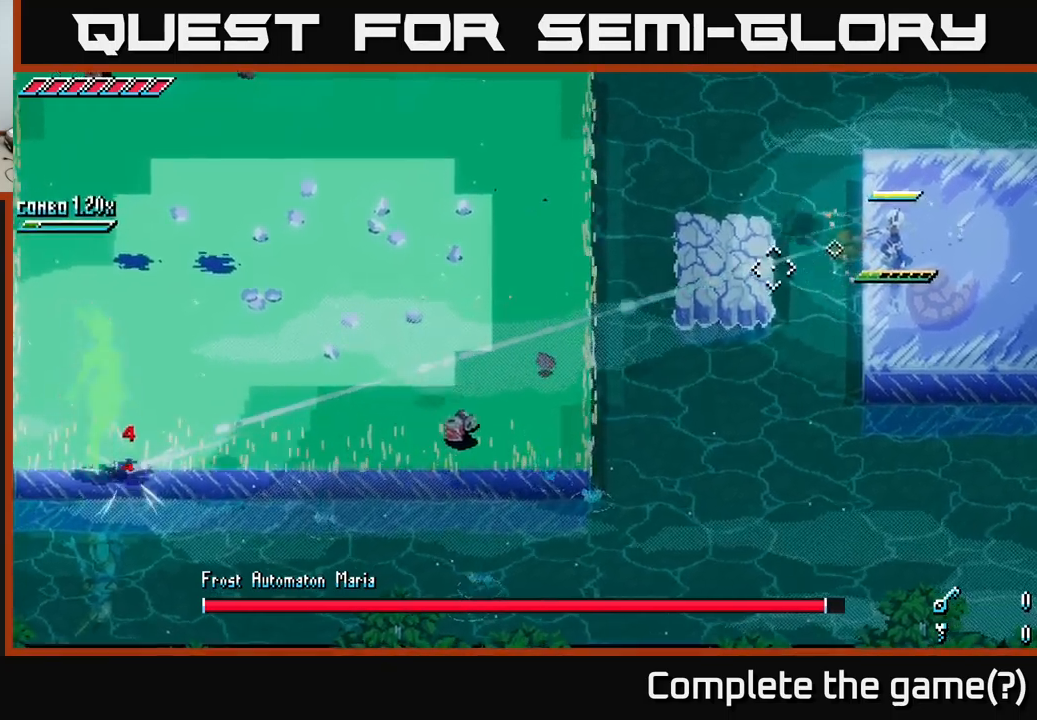
{"buttons": [], "left_stick": "center", "right_stick": "left", "events": [[83, "L2", "down"], [150, "L2", "up"], [217, "L2", "down"], [300, "L2", "up"], [350, "L2", "down"], [417, "L2", "up"]]}
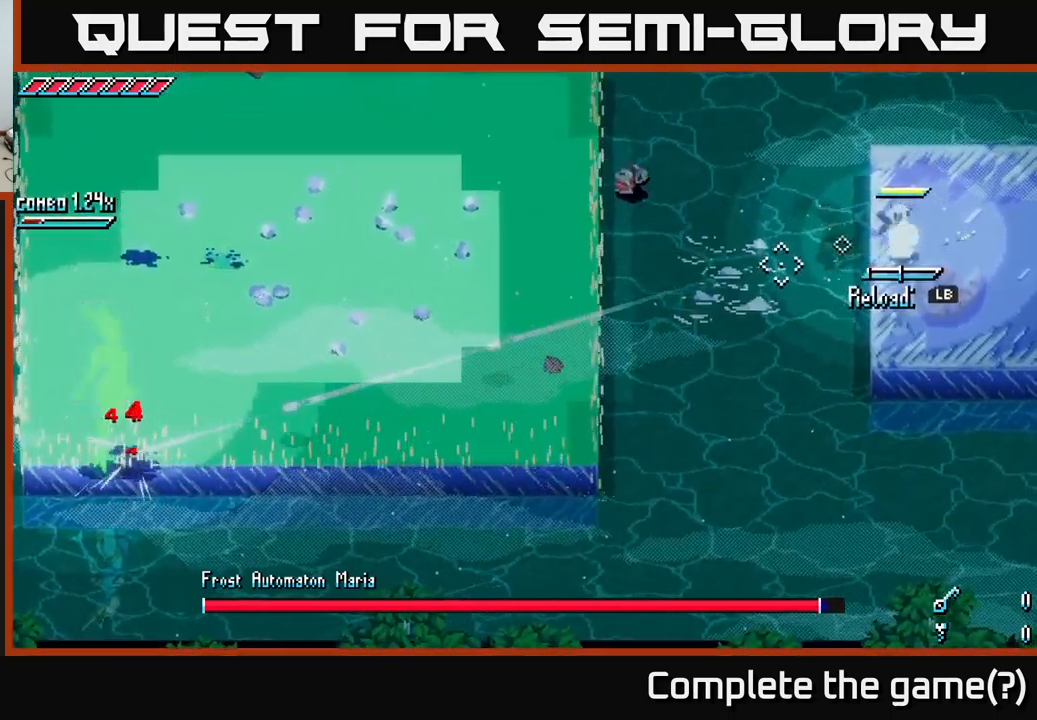
{"buttons": [], "left_stick": "right", "right_stick": "left", "events": [[50, "L1", "down"], [217, "L1", "up"], [267, "left_stick", "right"]]}
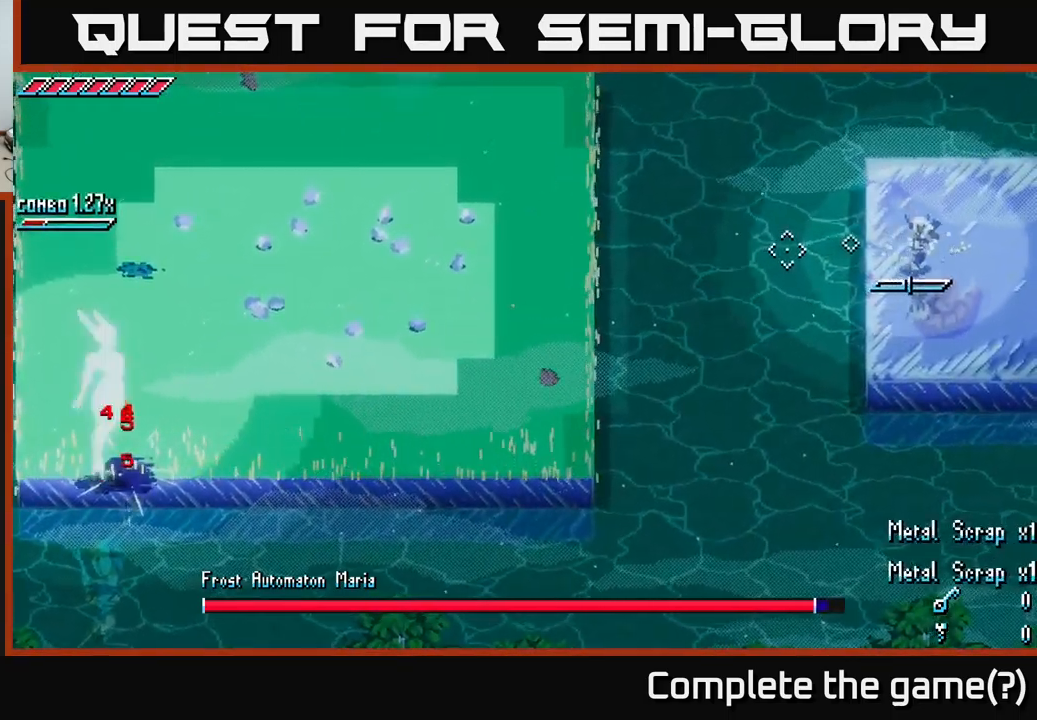
{"buttons": [], "left_stick": "left", "right_stick": "left", "events": [[83, "L1", "down"], [133, "left_stick", "up"], [183, "L1", "up"], [200, "left_stick", "center"], [500, "left_stick", "left"]]}
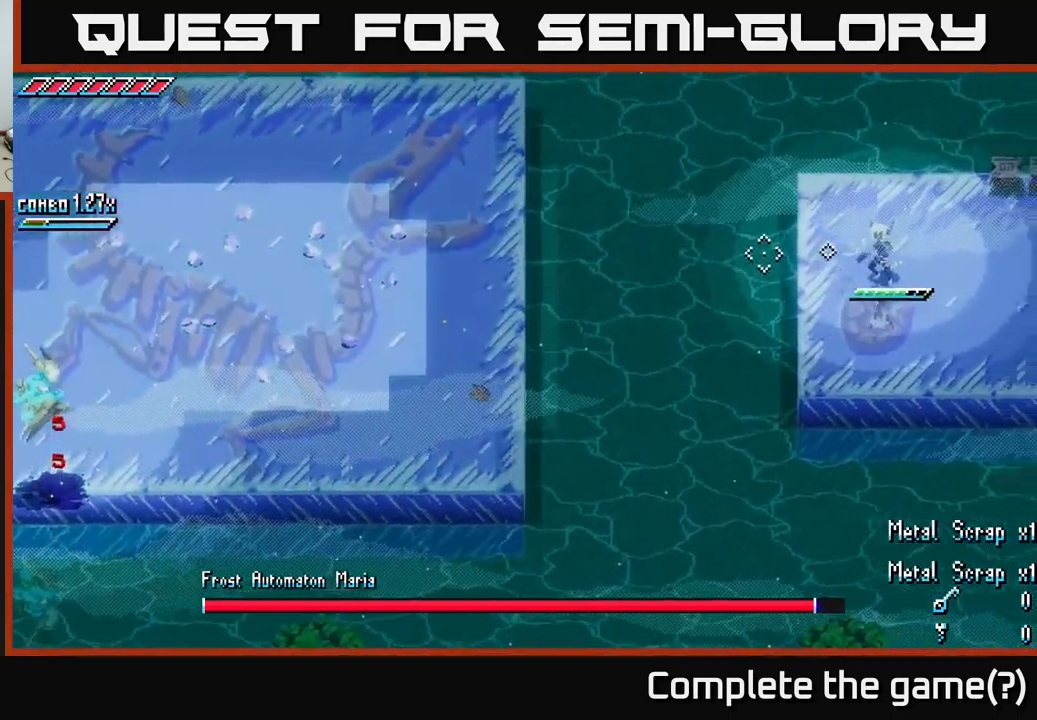
{"buttons": ["A", "X"], "left_stick": "left", "right_stick": "center", "events": [[17, "right_stick", "center"], [183, "X", "down"], [417, "A", "down"]]}
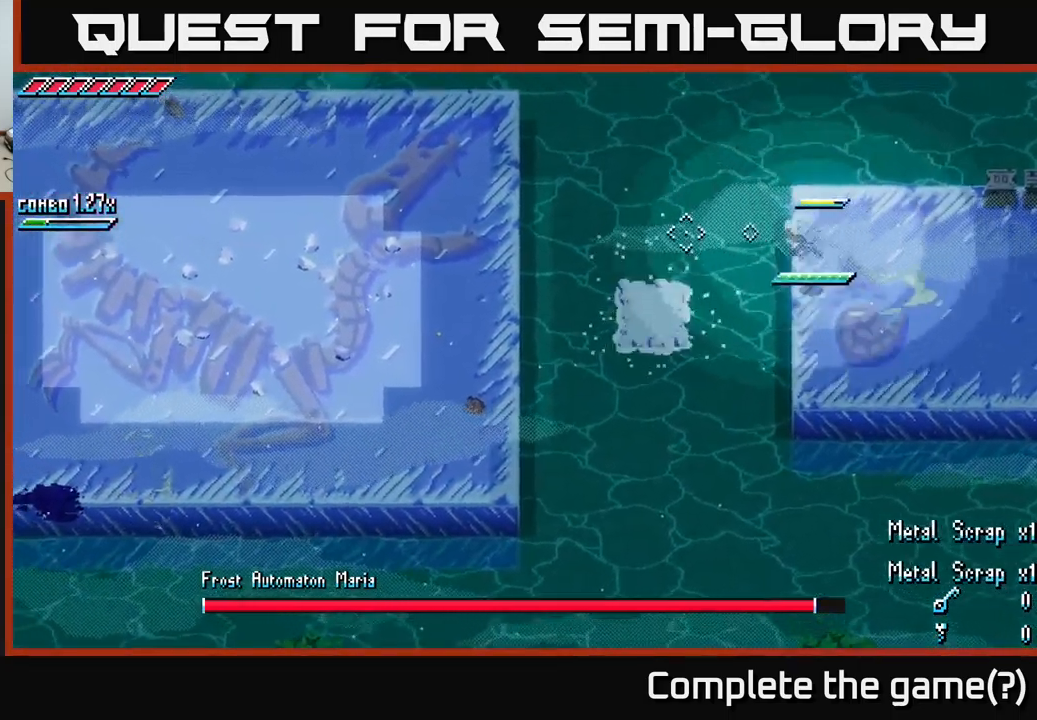
{"buttons": ["A", "X"], "left_stick": "left", "right_stick": "center", "events": [[217, "A", "up"], [333, "left_stick", "up-left"], [450, "left_stick", "left"], [467, "A", "down"]]}
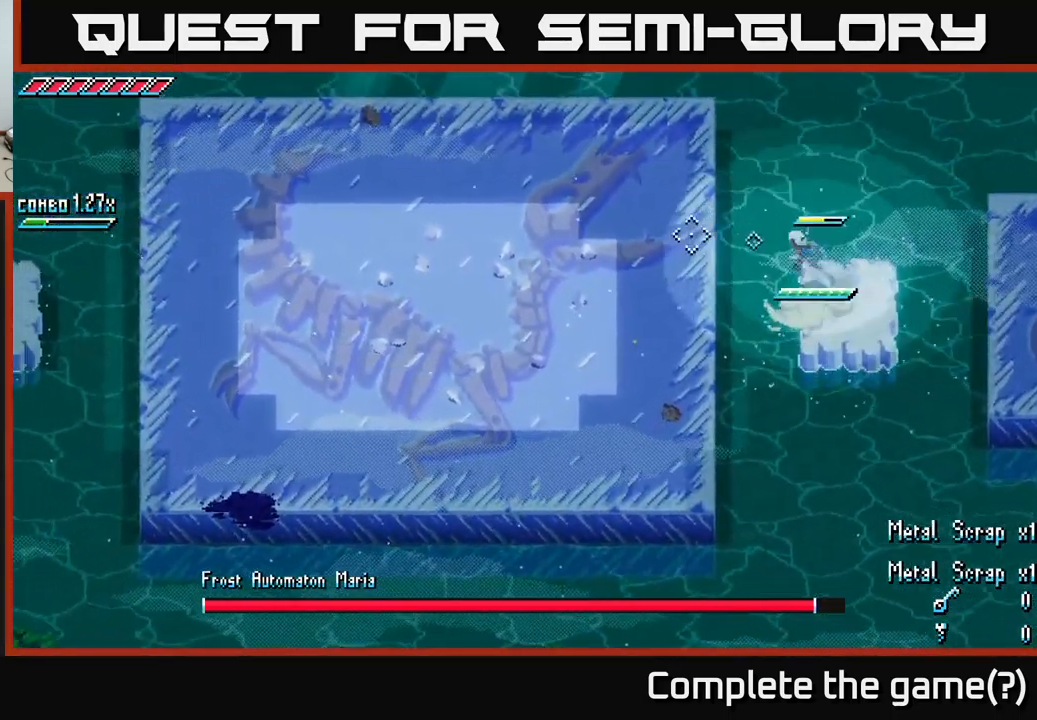
{"buttons": [], "left_stick": "left", "right_stick": "center", "events": [[117, "A", "up"], [183, "X", "up"]]}
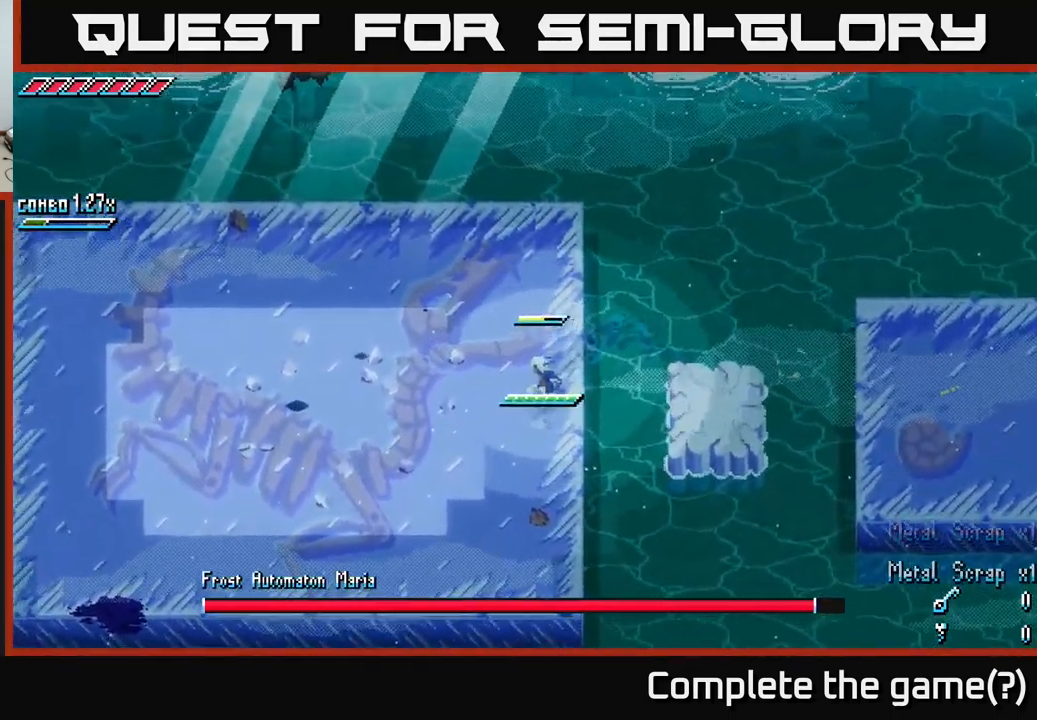
{"buttons": [], "left_stick": "down", "right_stick": "center", "events": [[133, "right_stick", "right"], [467, "right_stick", "center"], [500, "left_stick", "down"]]}
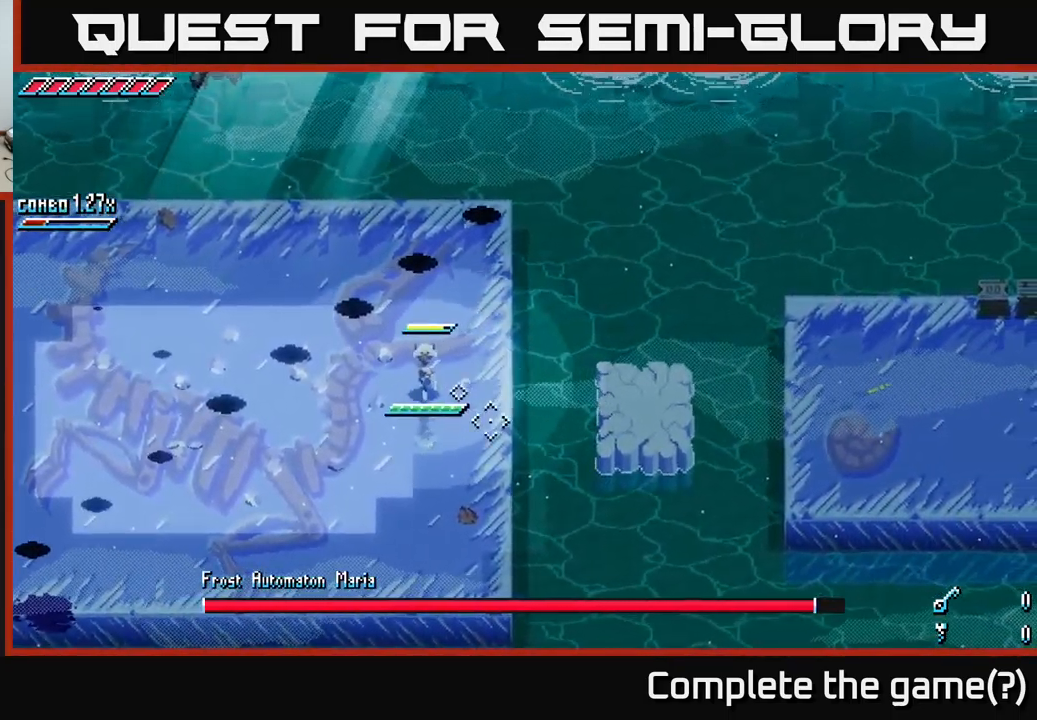
{"buttons": [], "left_stick": "down", "right_stick": "up-left", "events": [[83, "left_stick", "center"], [183, "right_stick", "up-left"], [333, "left_stick", "down-left"], [467, "left_stick", "down"]]}
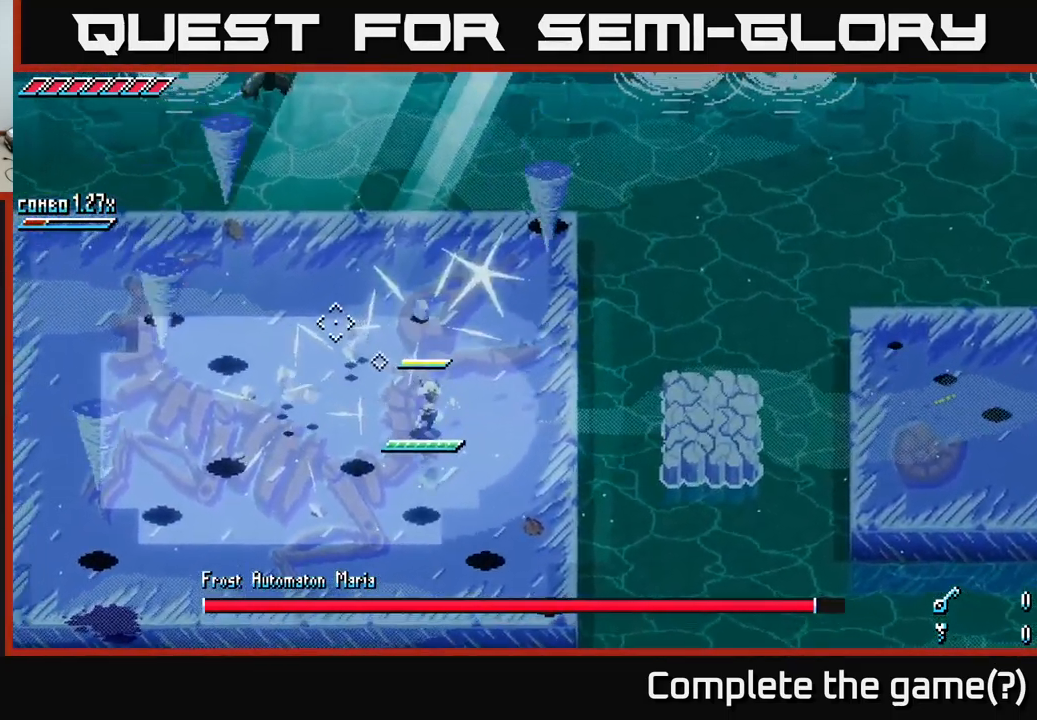
{"buttons": [], "left_stick": "left", "right_stick": "center", "events": [[17, "left_stick", "down-right"], [150, "left_stick", "up-right"], [200, "left_stick", "up"], [200, "right_stick", "left"], [350, "left_stick", "left"], [500, "right_stick", "center"]]}
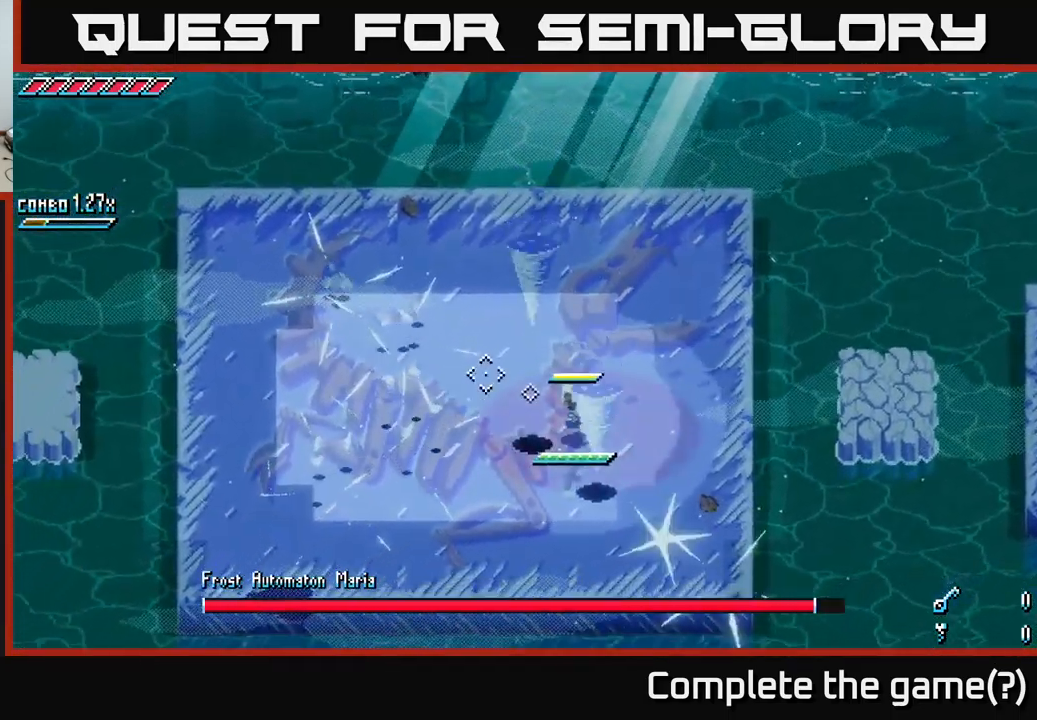
{"buttons": [], "left_stick": "left", "right_stick": "center", "events": [[17, "left_stick", "up"], [349, "left_stick", "left"]]}
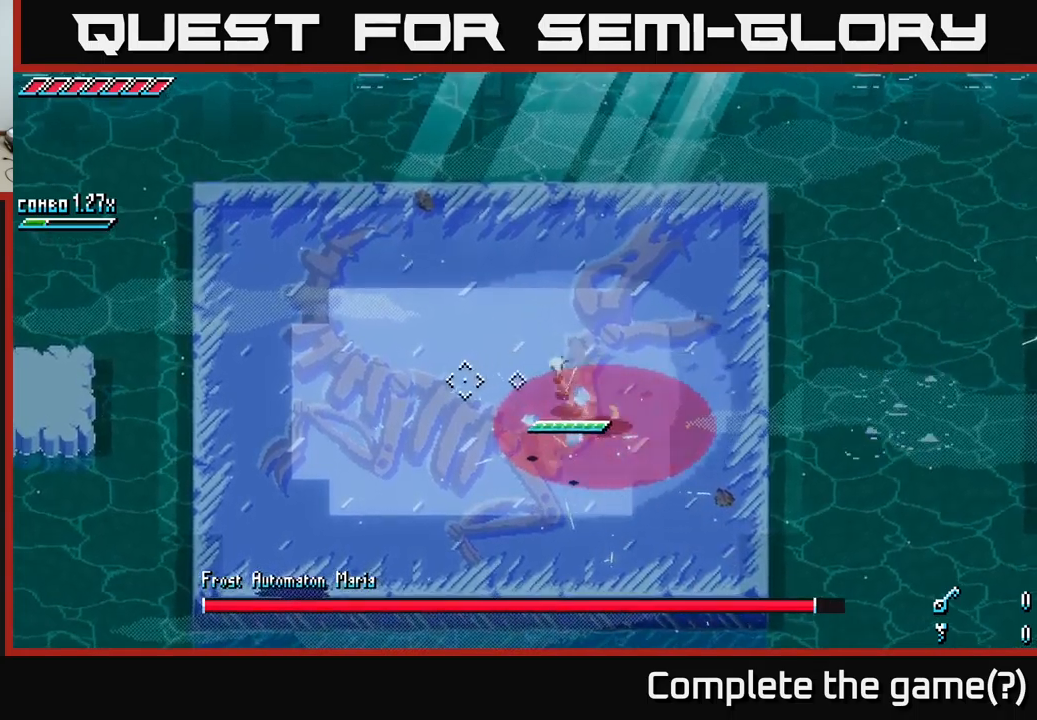
{"buttons": [], "left_stick": "center", "right_stick": "center", "events": [[50, "X", "down"], [134, "A", "down"], [234, "A", "up"], [267, "X", "up"], [484, "left_stick", "center"]]}
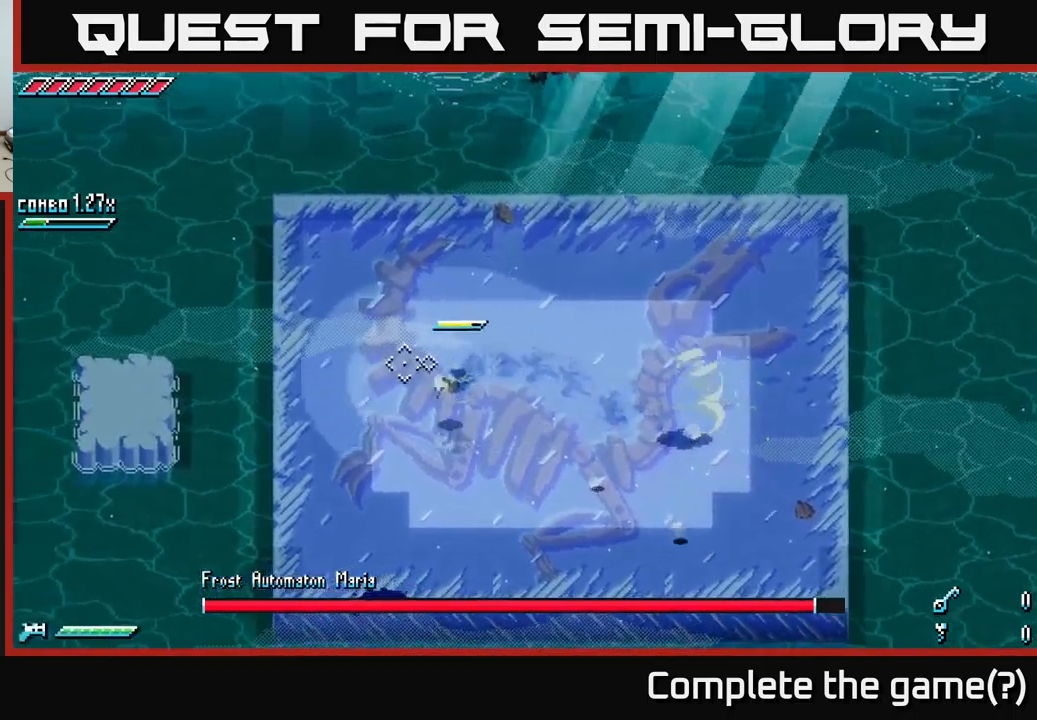
{"buttons": ["X"], "left_stick": "right", "right_stick": "center", "events": [[17, "left_stick", "right"], [217, "left_stick", "center"], [434, "left_stick", "right"], [484, "X", "down"]]}